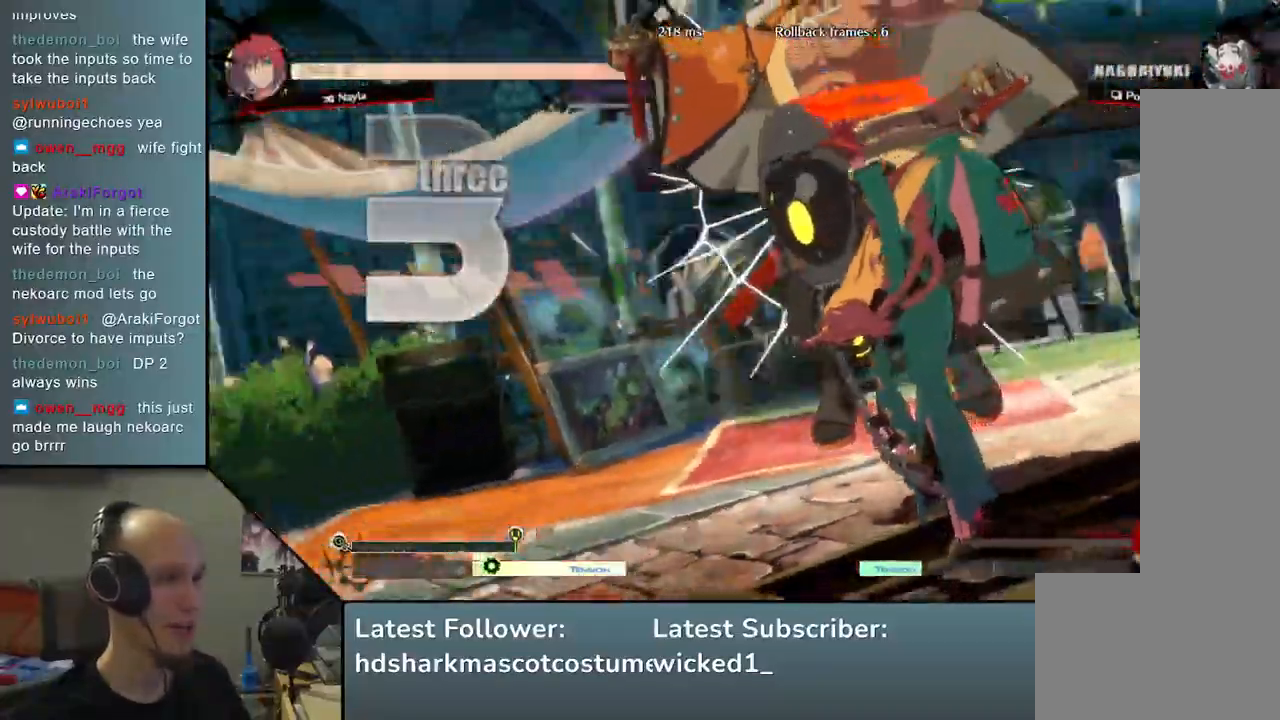
Gameplay with a controller (arcade stick); each line is a JSON object with the inputs held at the frame after it. "events" lists button and stick changes between this image and that frame as [ms after this image, input, new state], when the widget could be followed in between. Not read: L3 R3.
{"buttons": [], "left_stick": "down-left", "events": []}
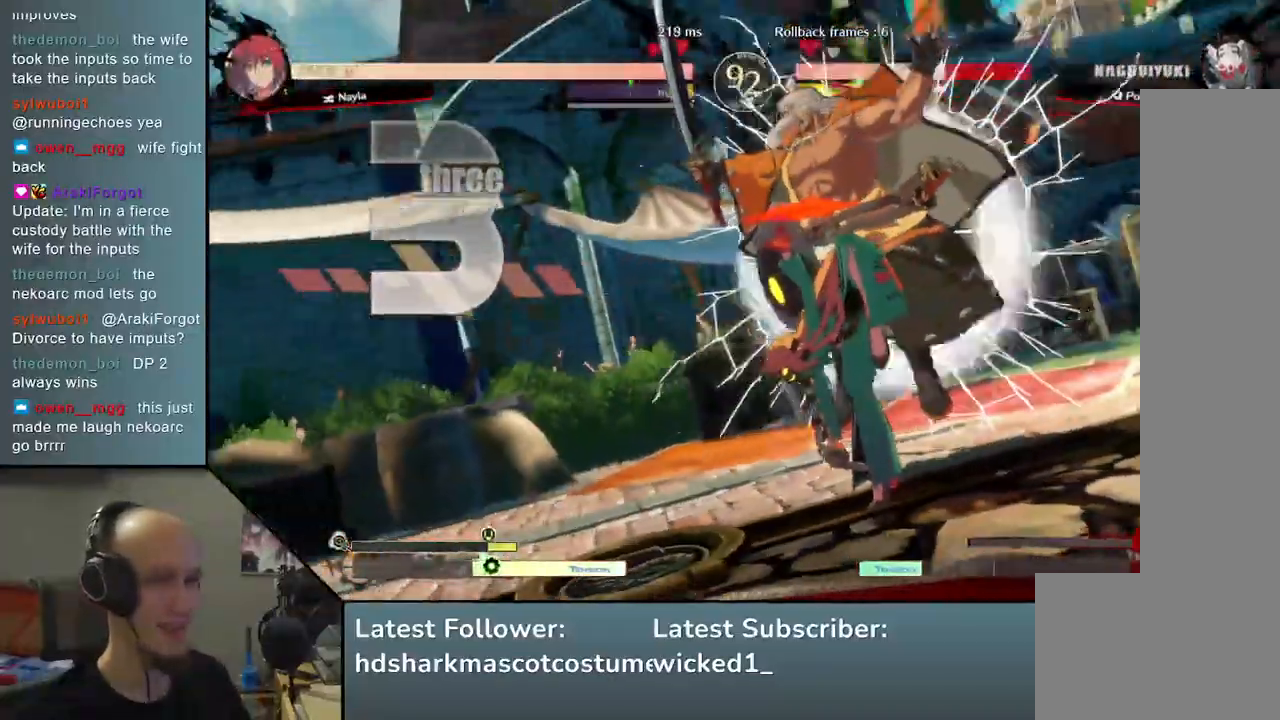
{"buttons": [], "left_stick": "down-left", "events": []}
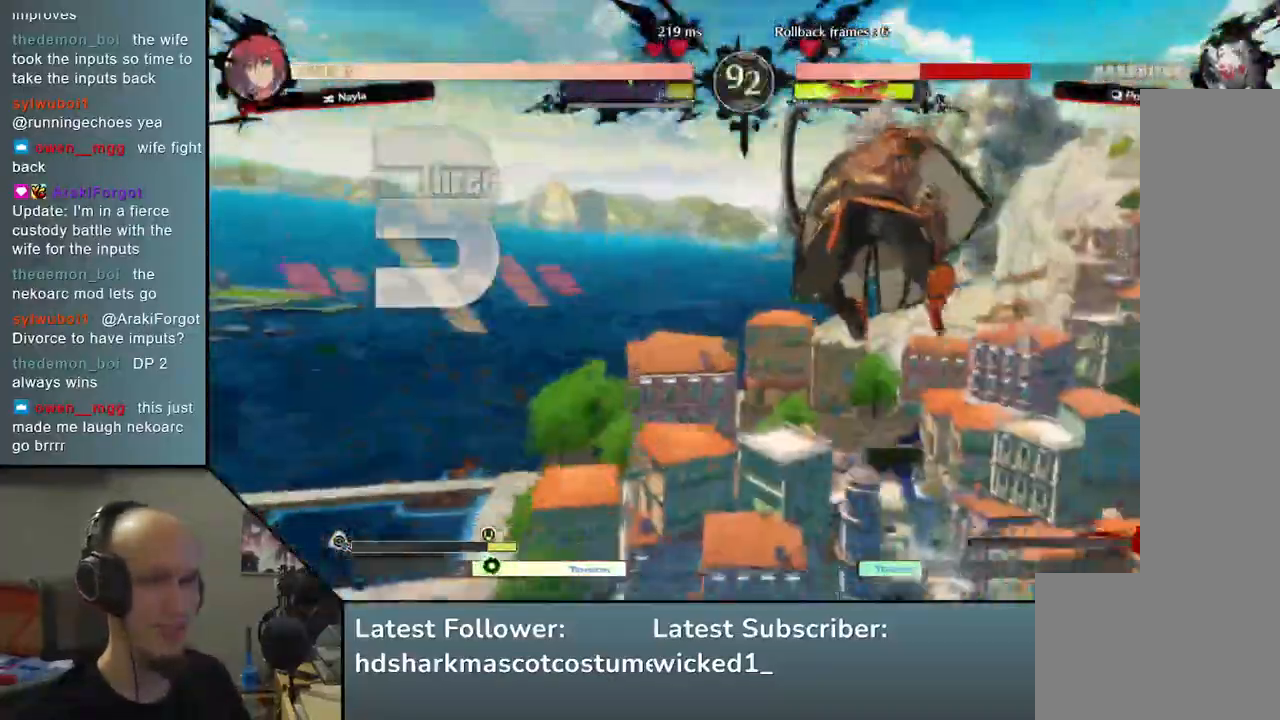
{"buttons": [], "left_stick": "center", "events": [[33, "left_stick", "center"]]}
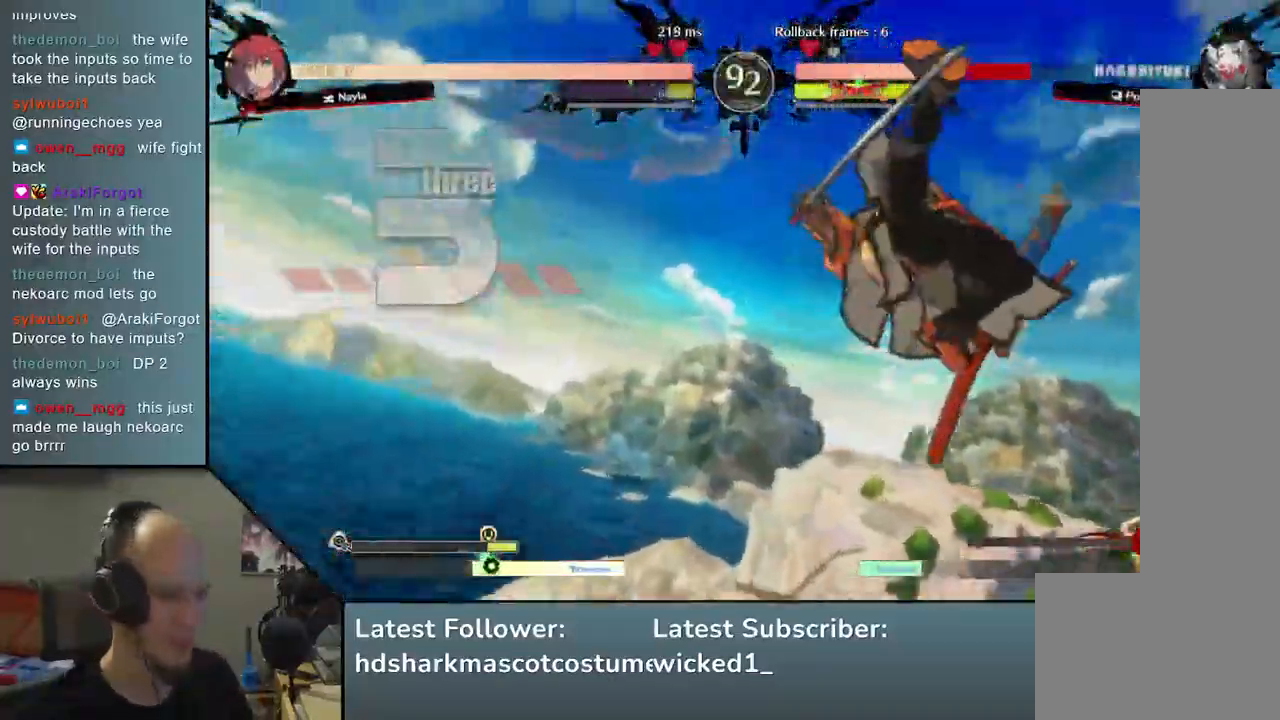
{"buttons": [], "left_stick": "center", "events": []}
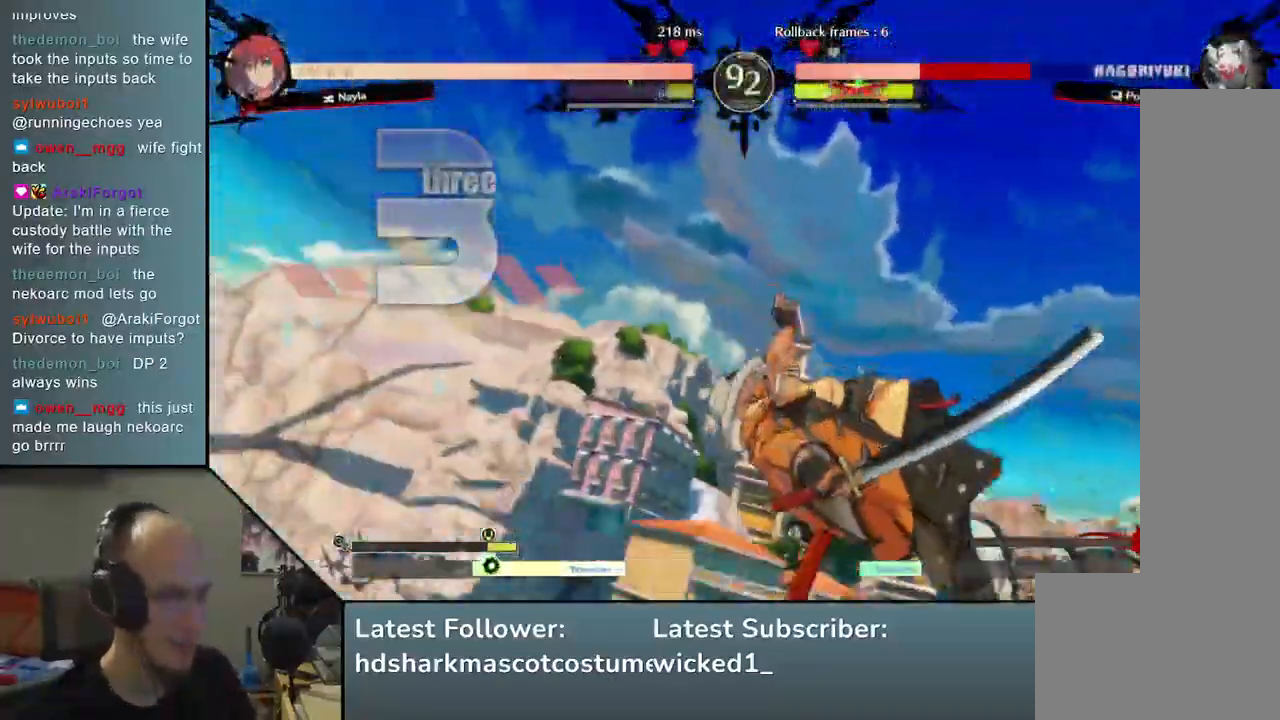
{"buttons": [], "left_stick": "down", "events": [[317, "left_stick", "down"]]}
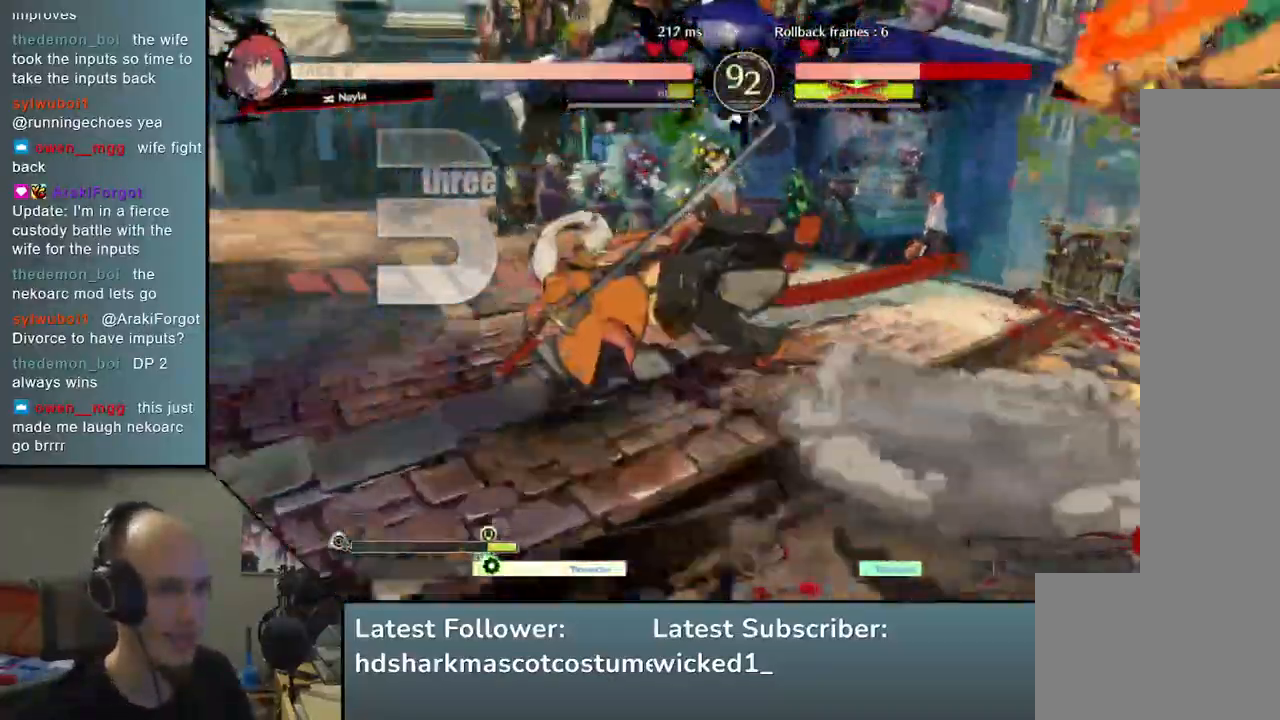
{"buttons": [], "left_stick": "down", "events": []}
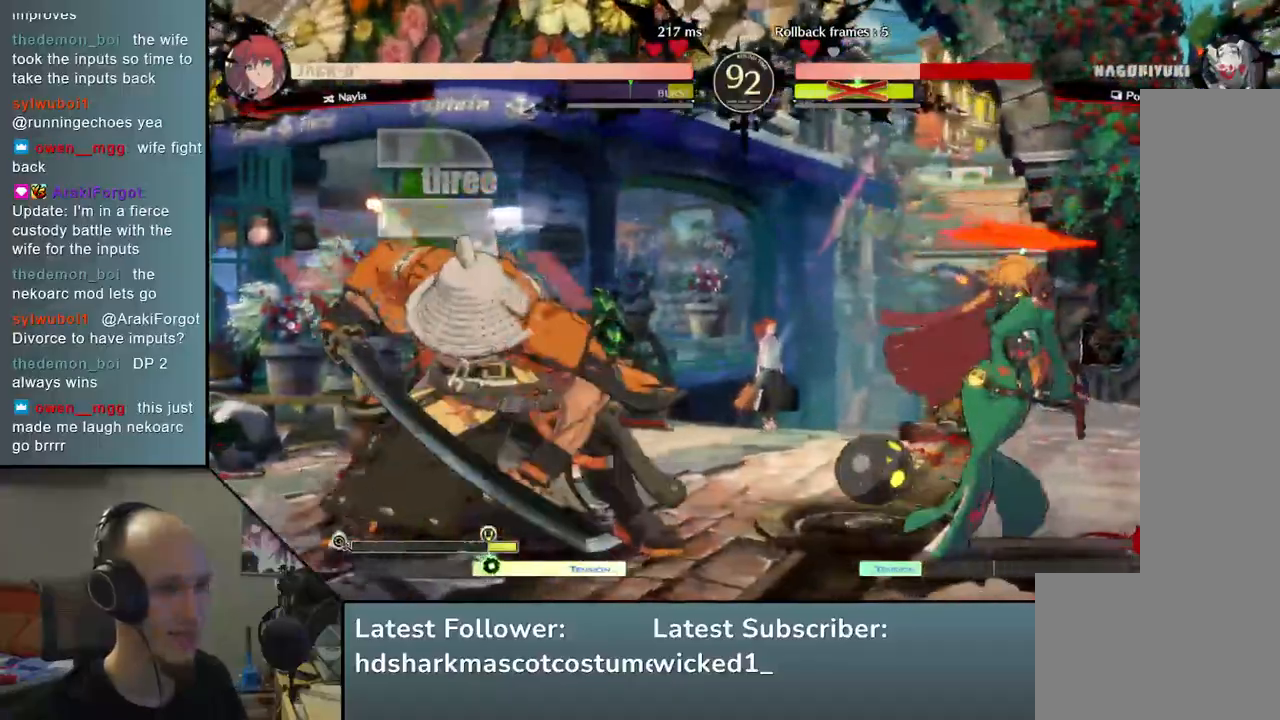
{"buttons": ["L1"], "left_stick": "right", "events": [[167, "left_stick", "right"], [250, "L1", "down"]]}
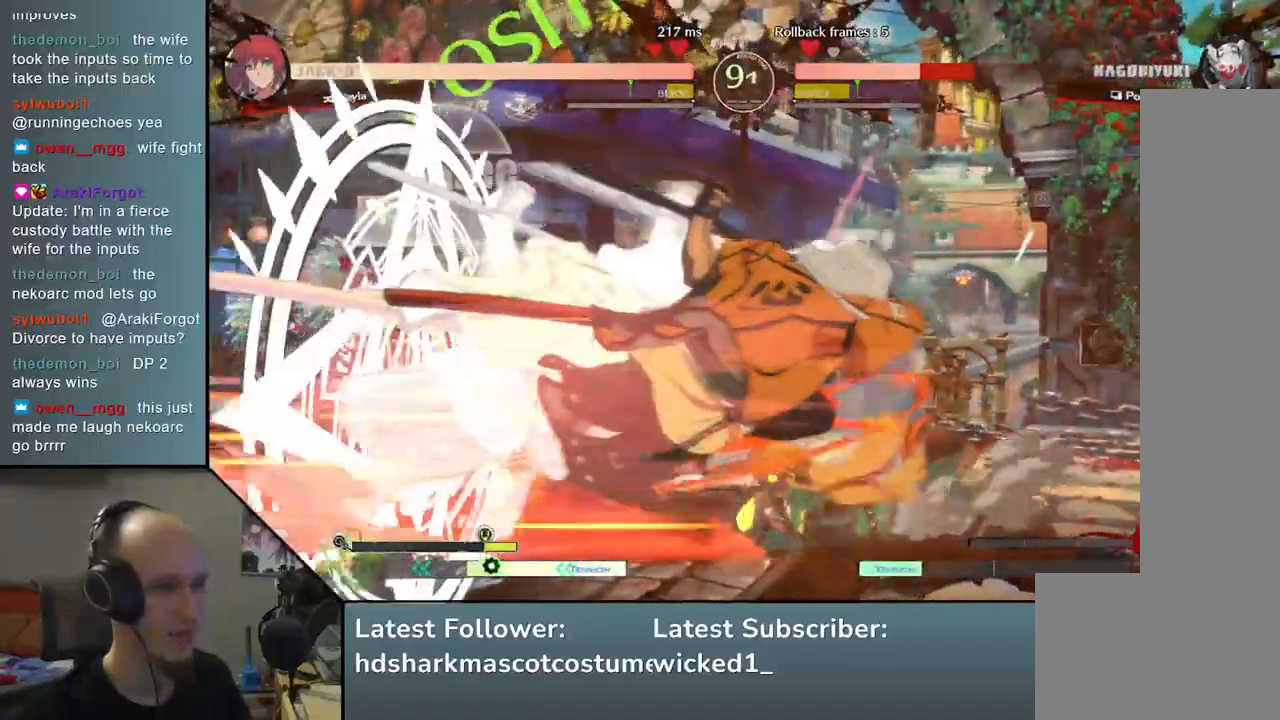
{"buttons": [], "left_stick": "center", "events": [[67, "L1", "up"], [250, "left_stick", "center"]]}
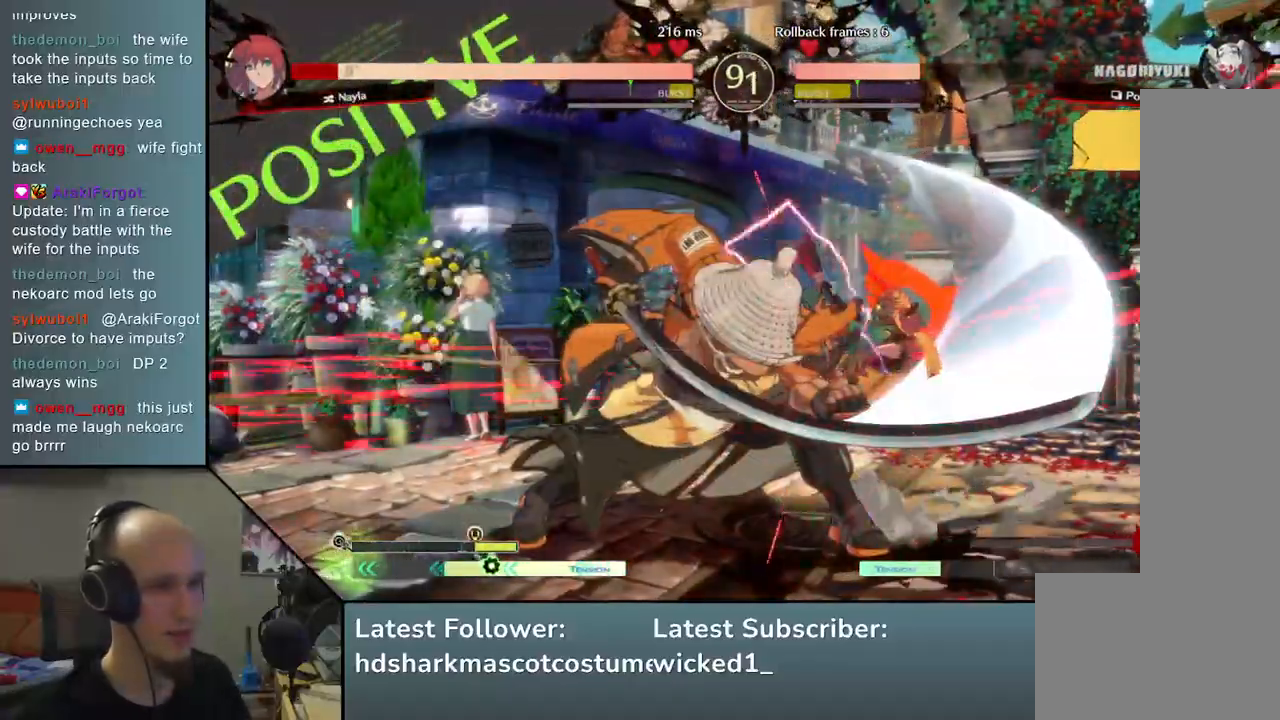
{"buttons": ["TRIANGLE"], "left_stick": "center", "events": [[267, "TRIANGLE", "down"], [350, "TRIANGLE", "up"], [433, "TRIANGLE", "down"]]}
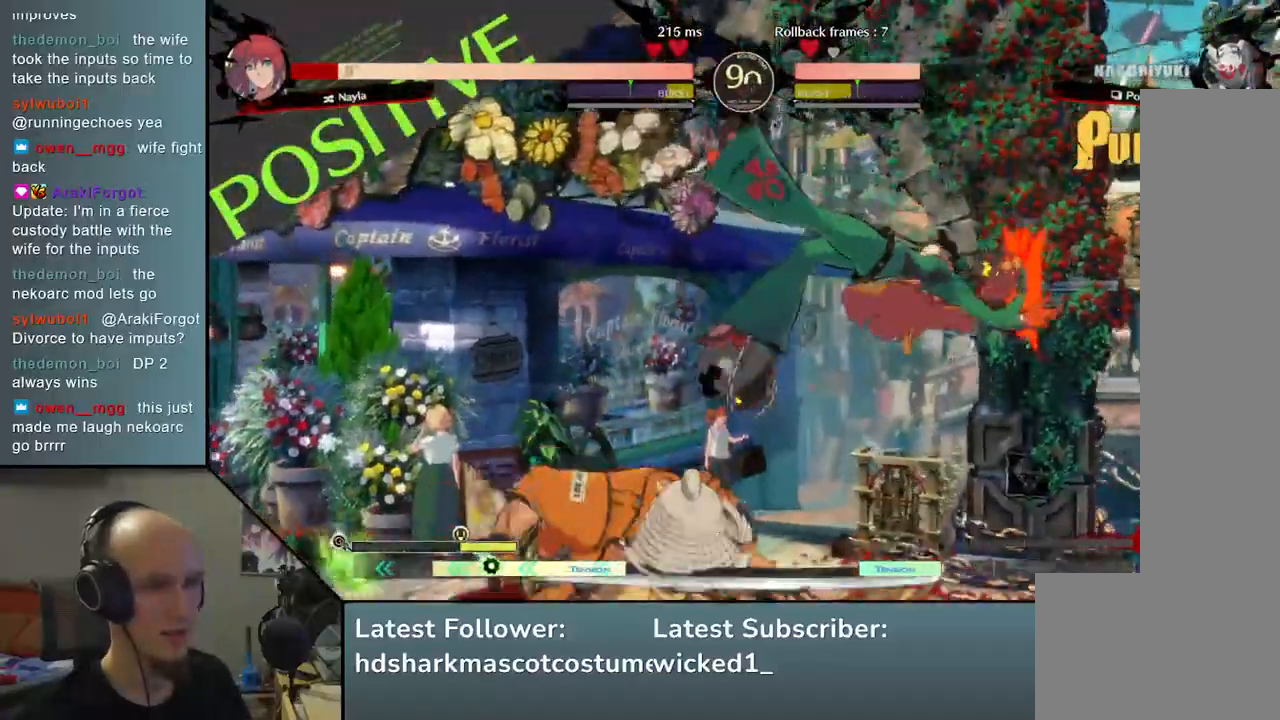
{"buttons": ["TRIANGLE"], "left_stick": "center", "events": [[17, "TRIANGLE", "up"], [117, "TRIANGLE", "down"], [200, "TRIANGLE", "up"], [300, "TRIANGLE", "down"], [400, "TRIANGLE", "up"], [483, "TRIANGLE", "down"]]}
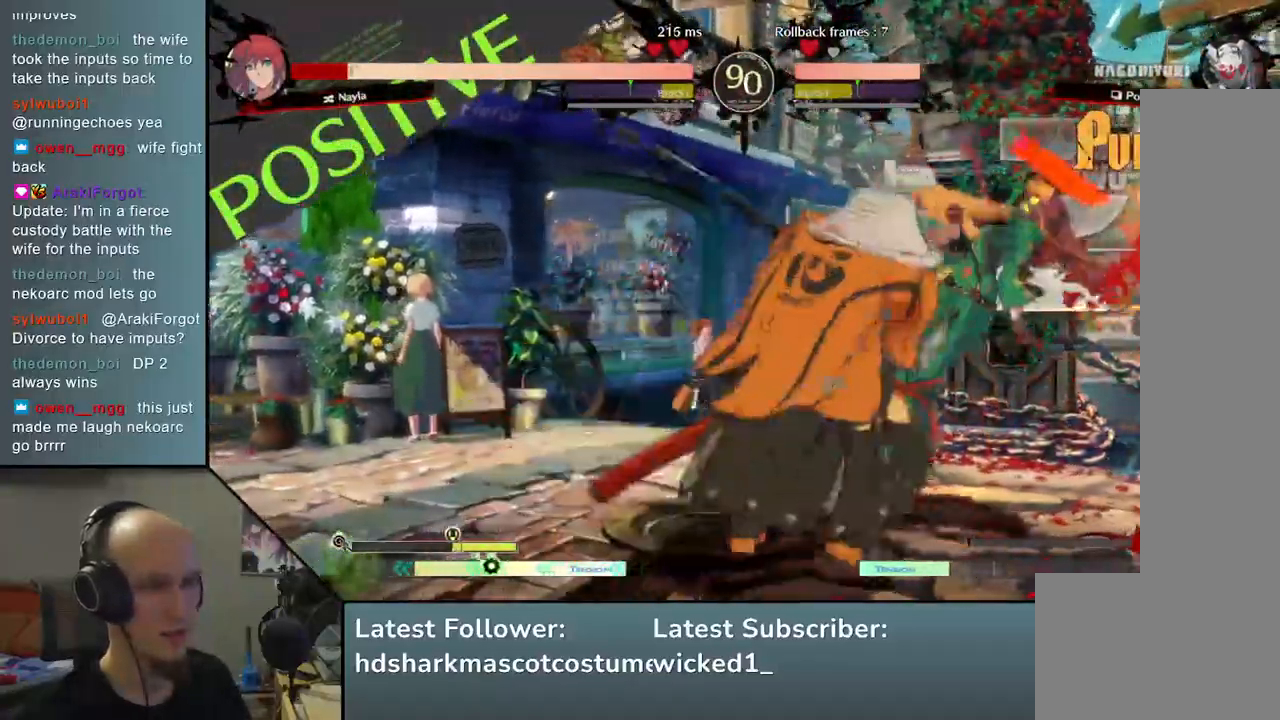
{"buttons": [], "left_stick": "center", "events": [[100, "TRIANGLE", "up"], [200, "TRIANGLE", "down"], [283, "TRIANGLE", "up"], [400, "TRIANGLE", "down"], [483, "TRIANGLE", "up"]]}
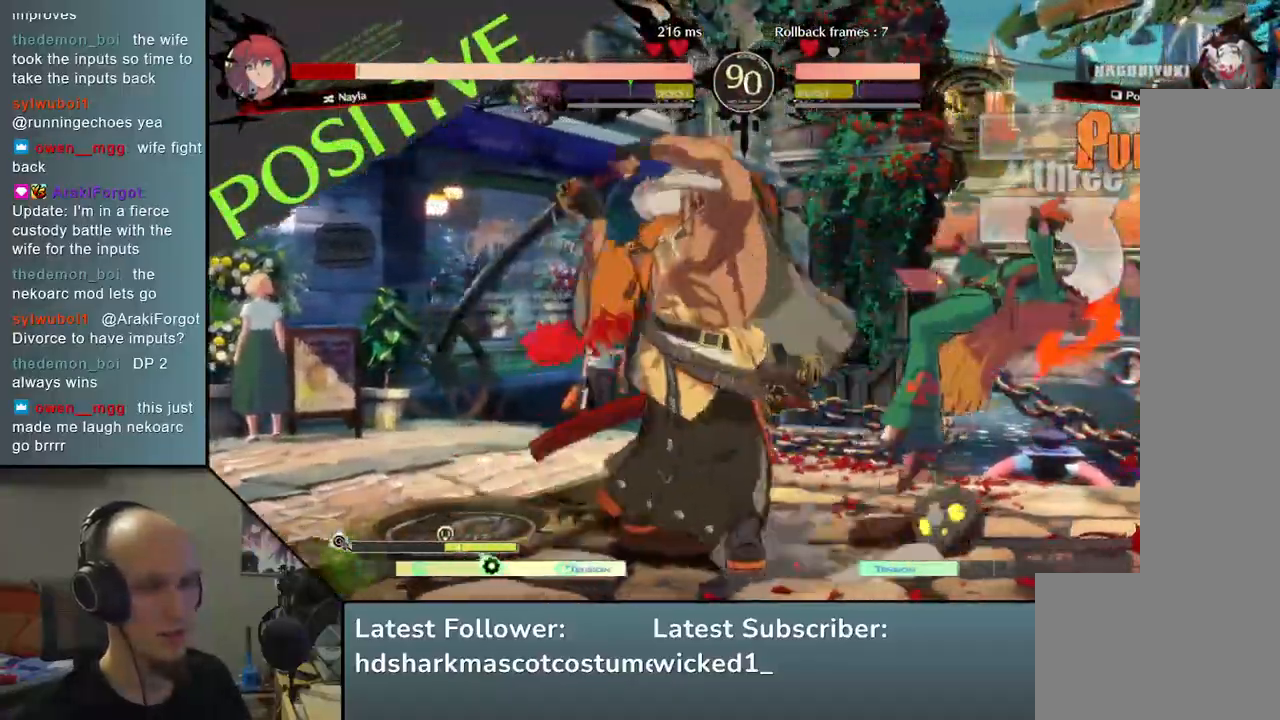
{"buttons": [], "left_stick": "center", "events": [[100, "TRIANGLE", "down"], [200, "TRIANGLE", "up"]]}
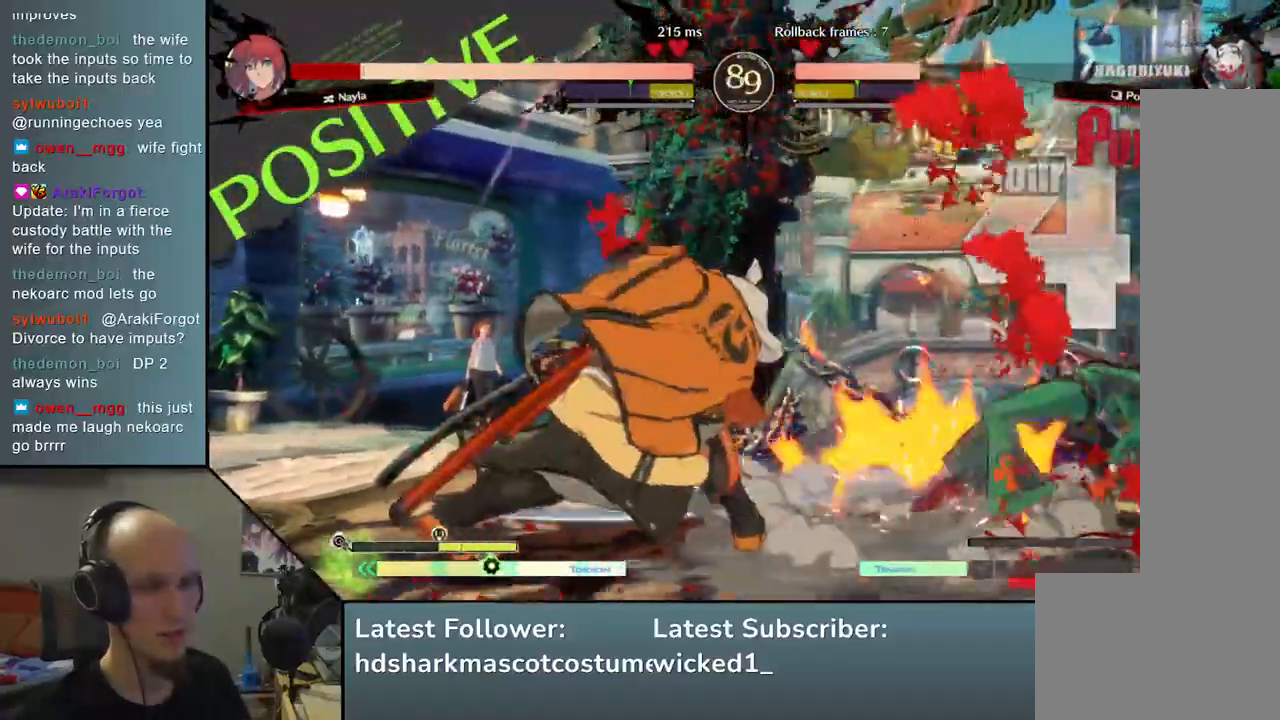
{"buttons": [], "left_stick": "down", "events": [[500, "left_stick", "down"]]}
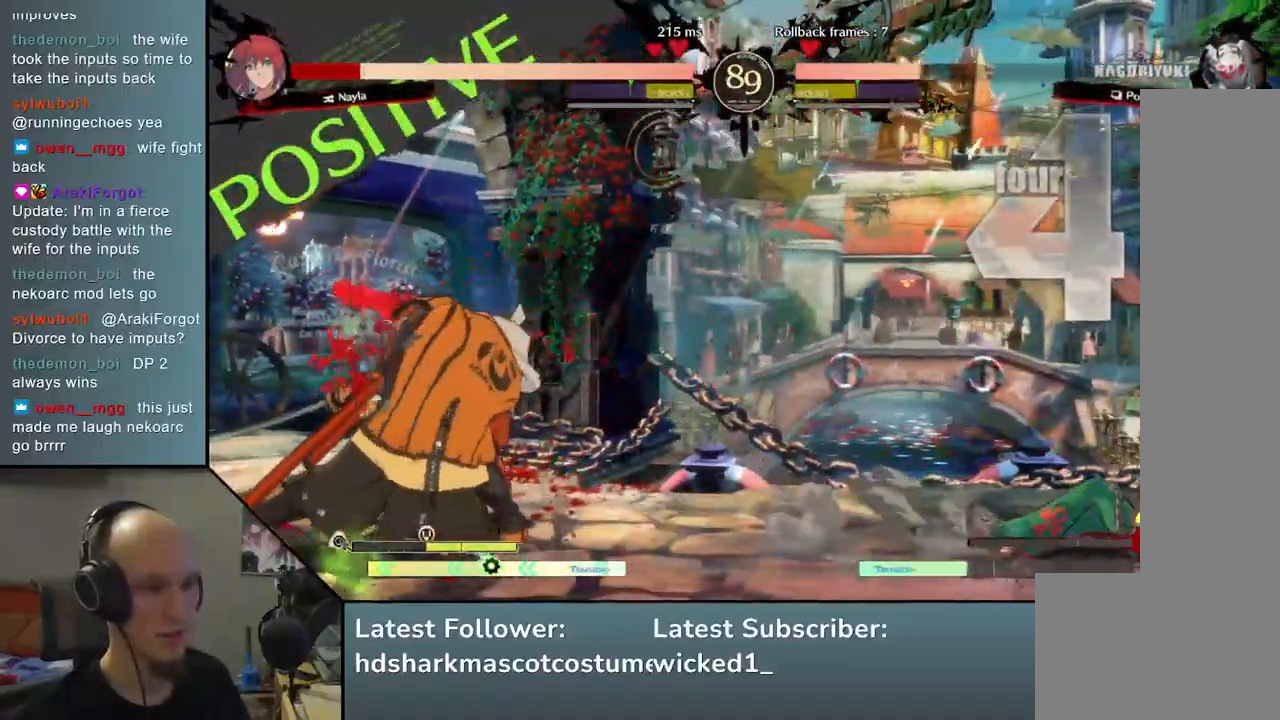
{"buttons": ["L2"], "left_stick": "right", "events": [[100, "TRIANGLE", "down"], [100, "left_stick", "right"], [217, "left_stick", "center"], [233, "TRIANGLE", "up"], [283, "left_stick", "down-left"], [350, "left_stick", "down-right"], [400, "left_stick", "right"], [433, "L2", "down"]]}
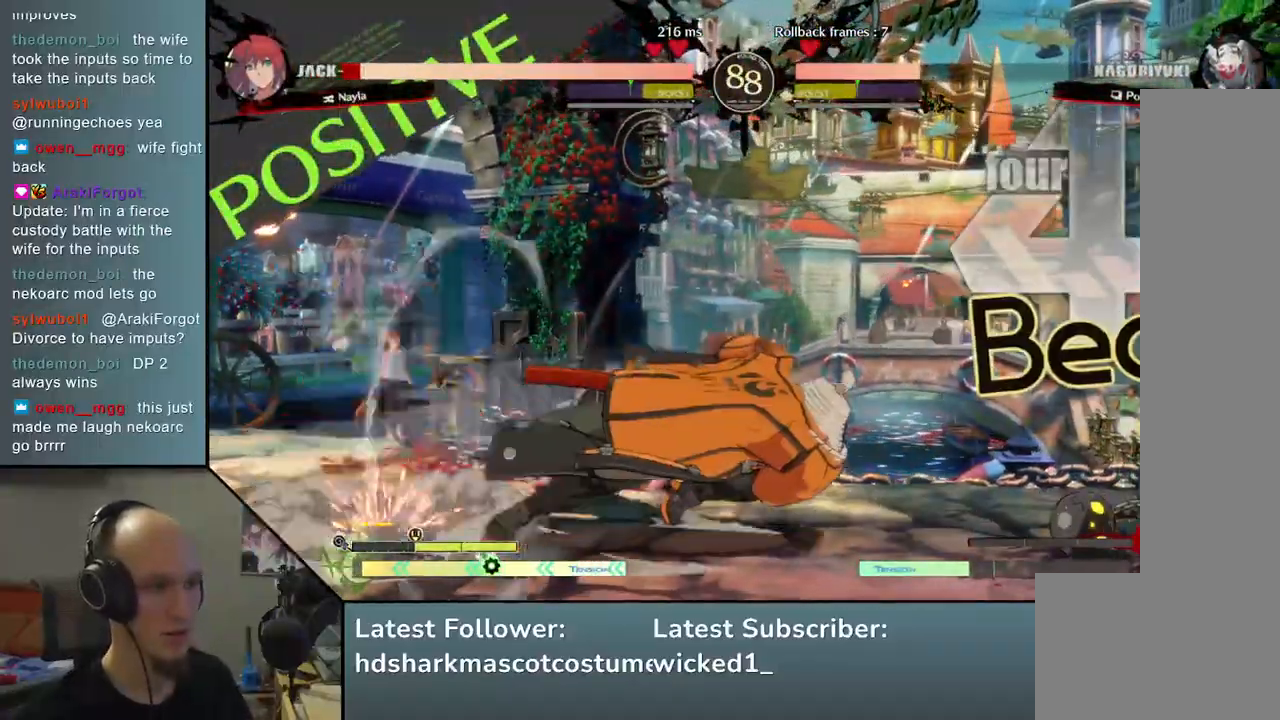
{"buttons": [], "left_stick": "center", "events": [[33, "L2", "up"], [183, "left_stick", "down"], [250, "left_stick", "left"], [333, "SQUARE", "down"], [400, "left_stick", "center"], [433, "SQUARE", "up"]]}
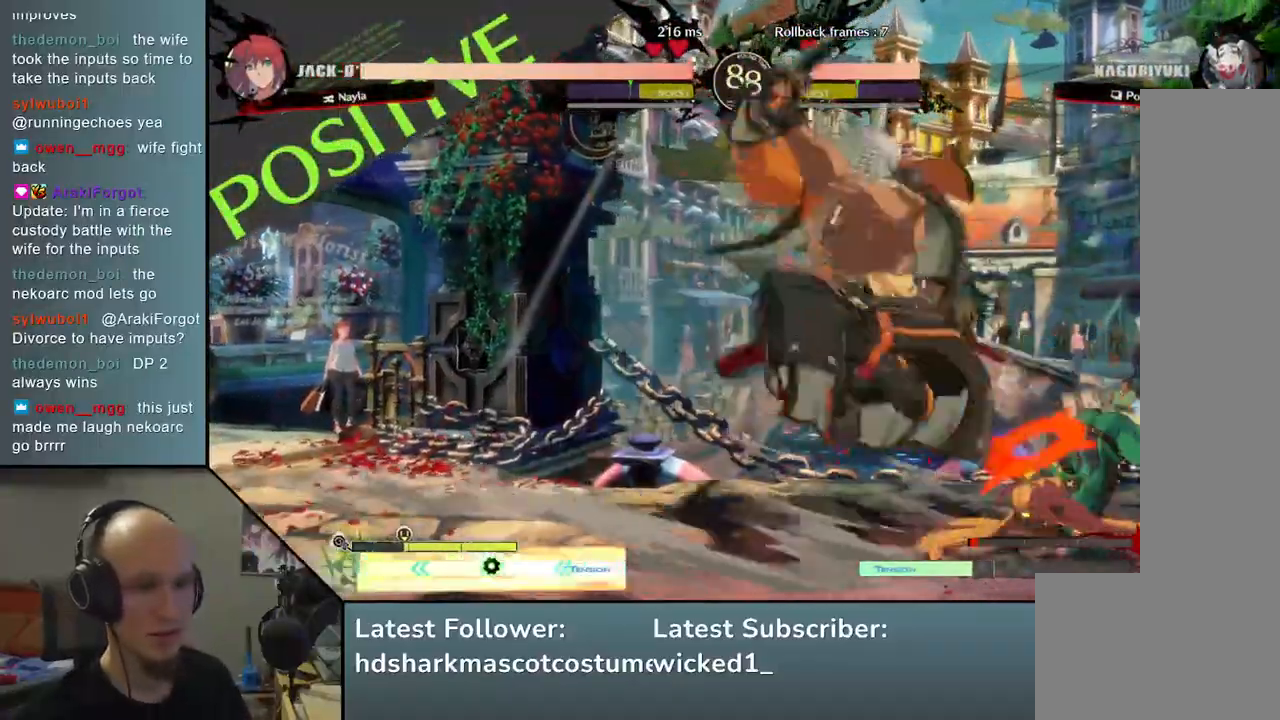
{"buttons": [], "left_stick": "down-left", "events": [[367, "left_stick", "down-left"]]}
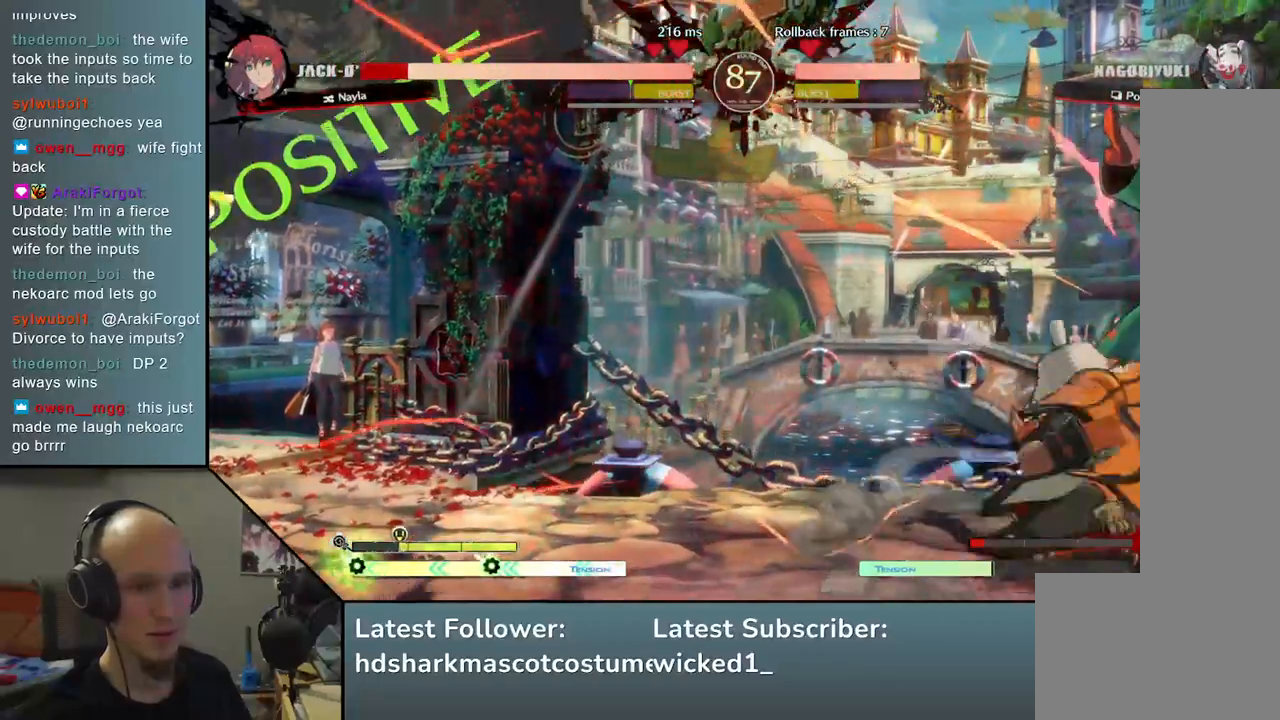
{"buttons": [], "left_stick": "left", "events": [[317, "left_stick", "left"]]}
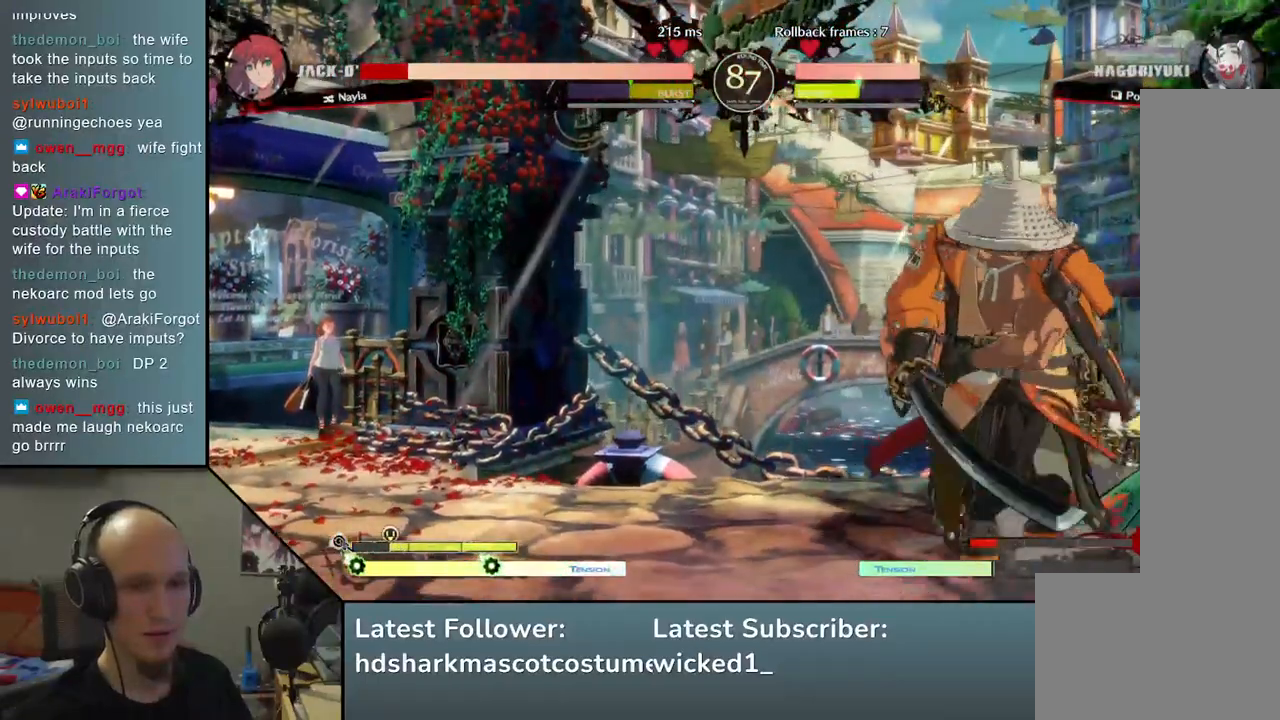
{"buttons": [], "left_stick": "right", "events": [[500, "left_stick", "right"]]}
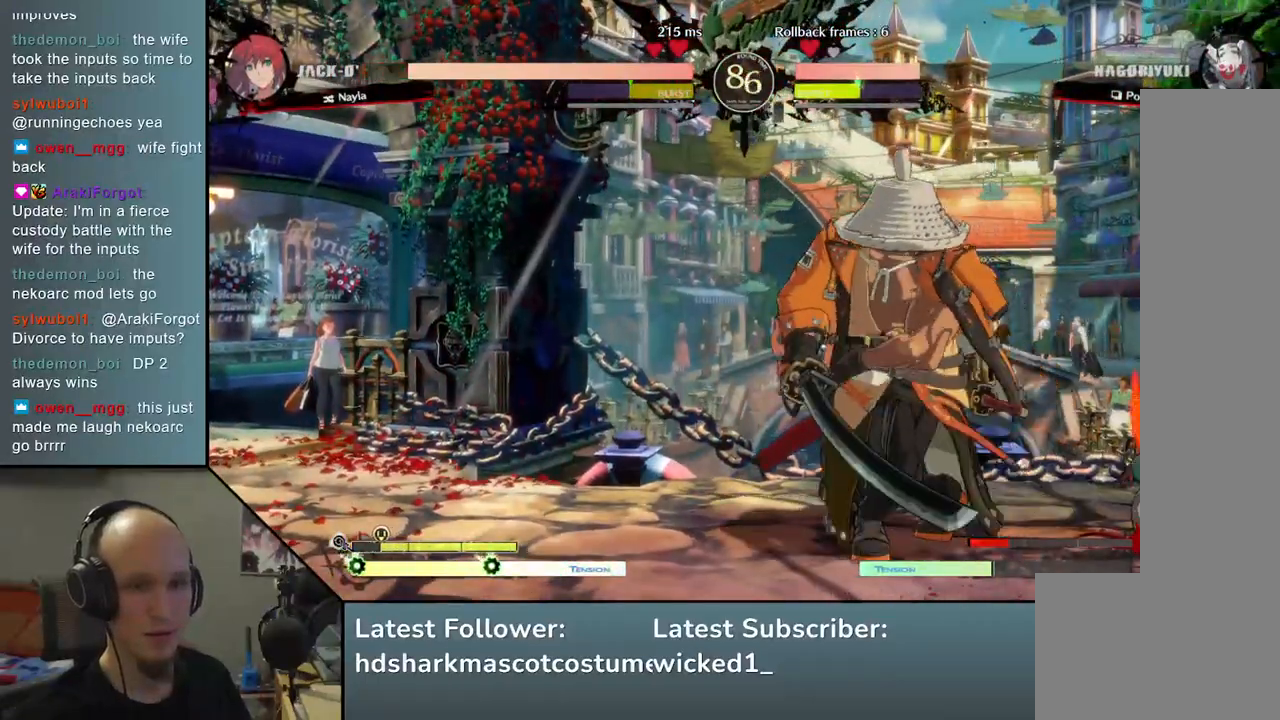
{"buttons": [], "left_stick": "right", "events": [[33, "SQUARE", "down"], [217, "SQUARE", "up"]]}
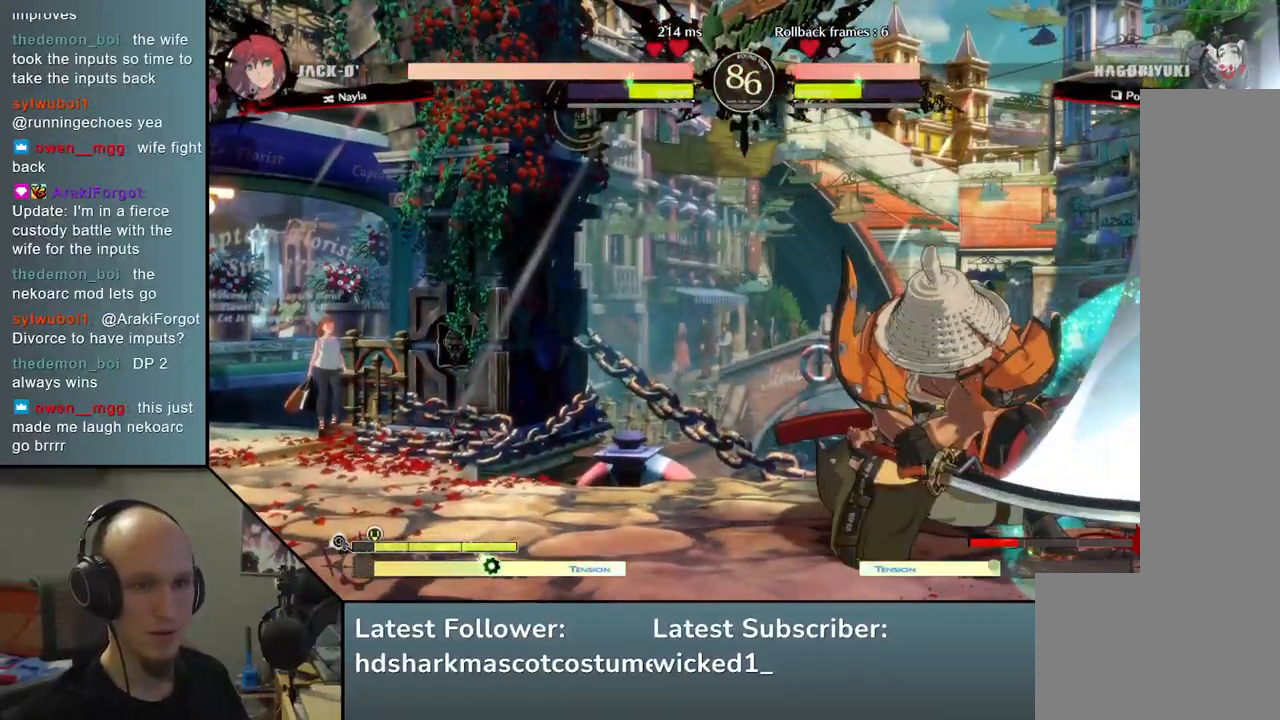
{"buttons": [], "left_stick": "down", "events": [[67, "left_stick", "center"], [467, "left_stick", "down"]]}
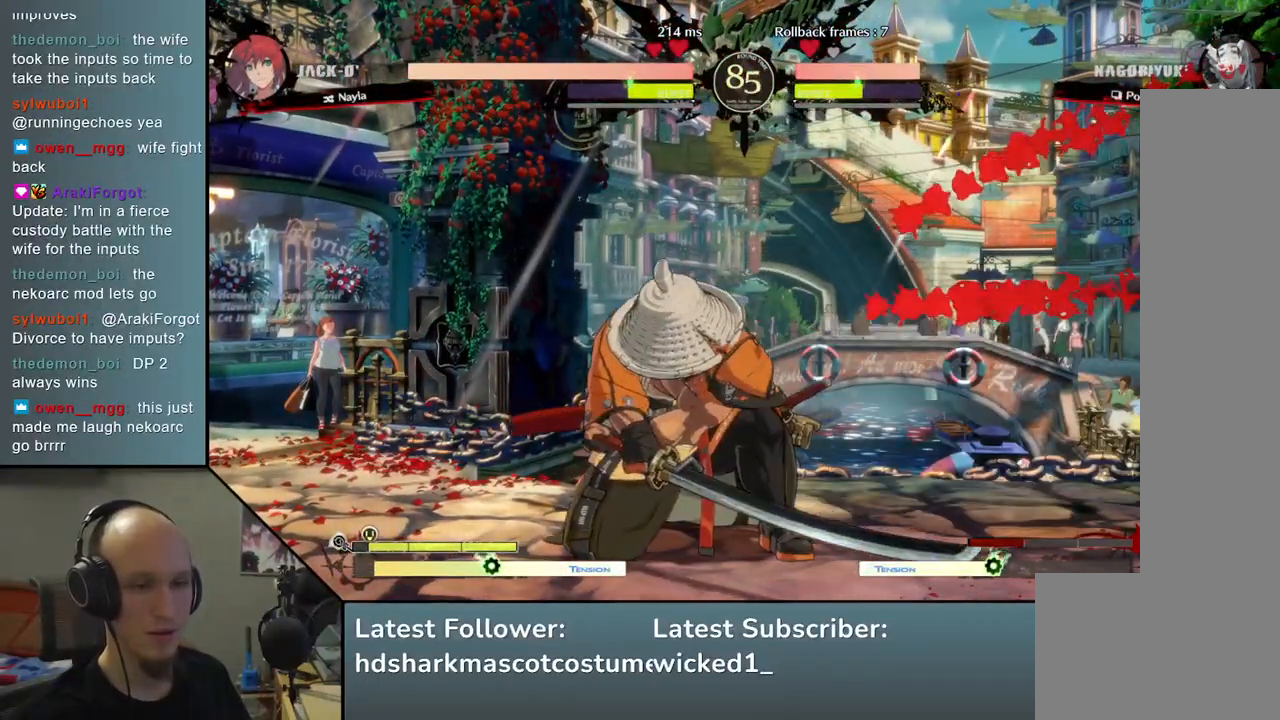
{"buttons": ["SQUARE"], "left_stick": "down", "events": [[100, "SQUARE", "down"], [200, "SQUARE", "up"], [283, "SQUARE", "down"], [367, "SQUARE", "up"], [500, "SQUARE", "down"]]}
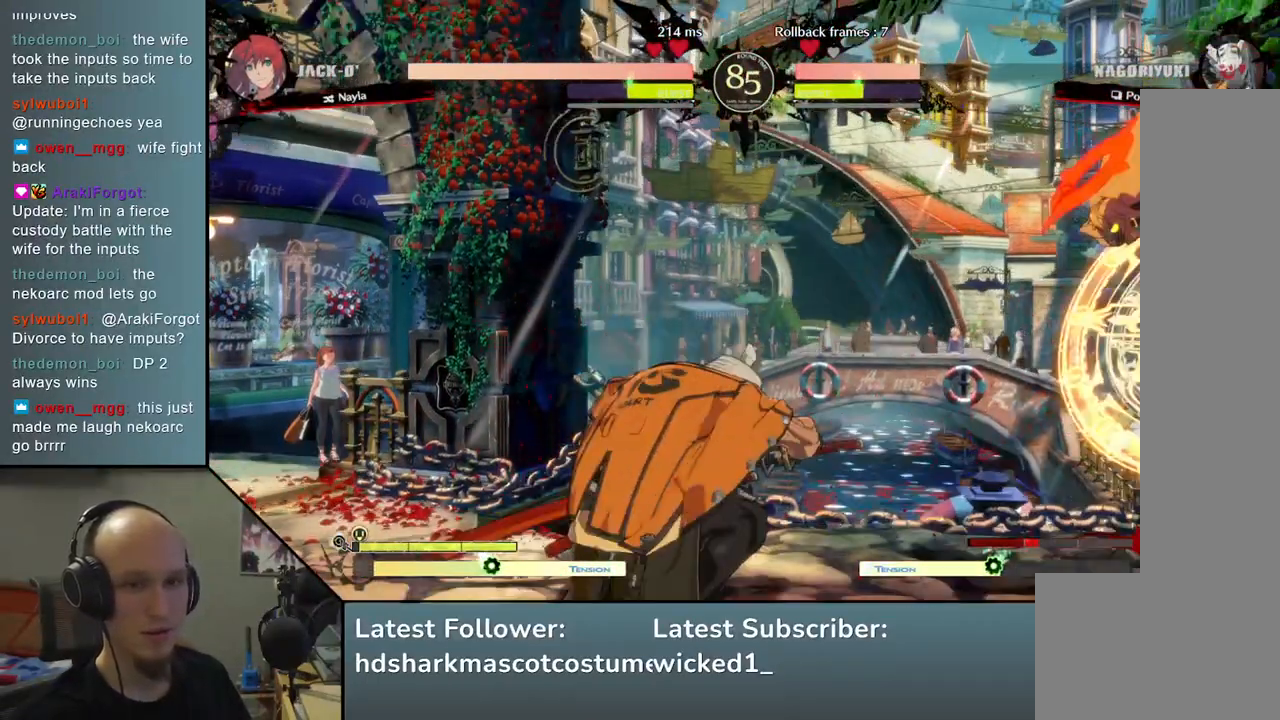
{"buttons": [], "left_stick": "down-right", "events": [[83, "SQUARE", "up"], [183, "SQUARE", "down"], [300, "SQUARE", "up"], [383, "left_stick", "left"], [500, "left_stick", "down-right"]]}
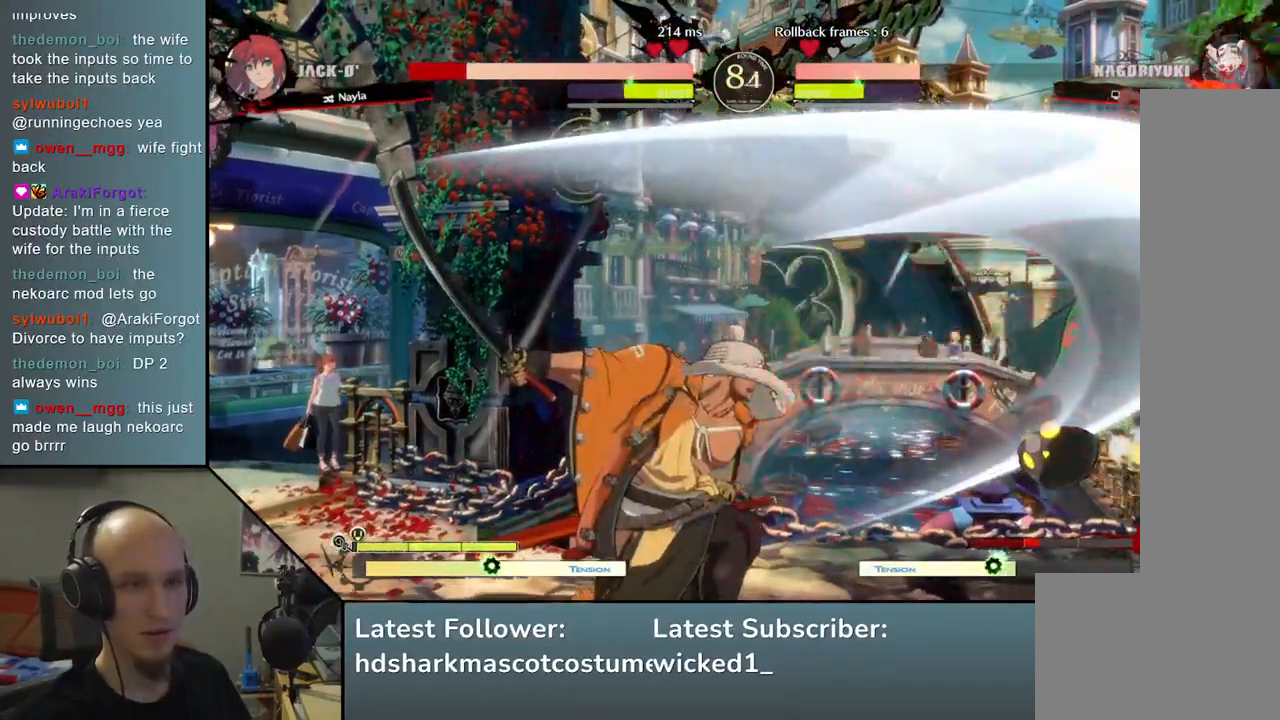
{"buttons": [], "left_stick": "down-left", "events": [[50, "left_stick", "right"], [100, "L2", "down"], [133, "left_stick", "center"], [183, "L2", "up"], [217, "left_stick", "left"], [317, "left_stick", "down-left"]]}
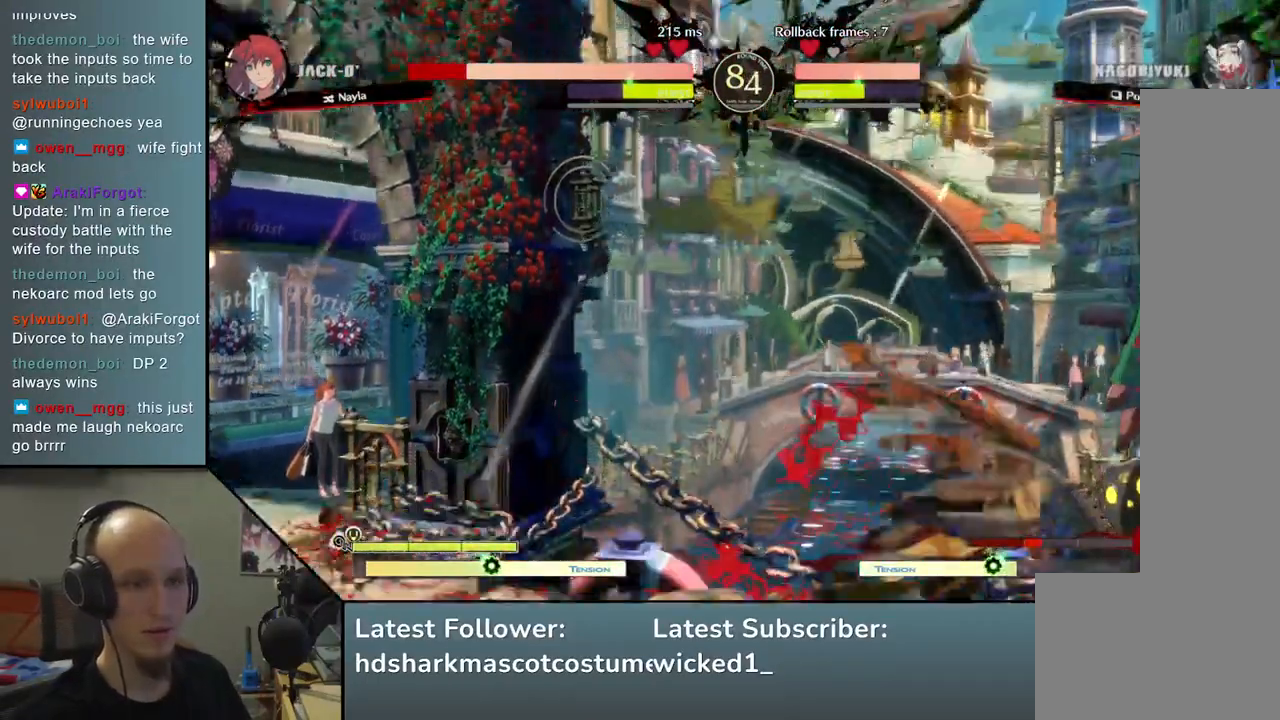
{"buttons": [], "left_stick": "right", "events": [[50, "left_stick", "left"], [367, "left_stick", "down"], [417, "left_stick", "right"]]}
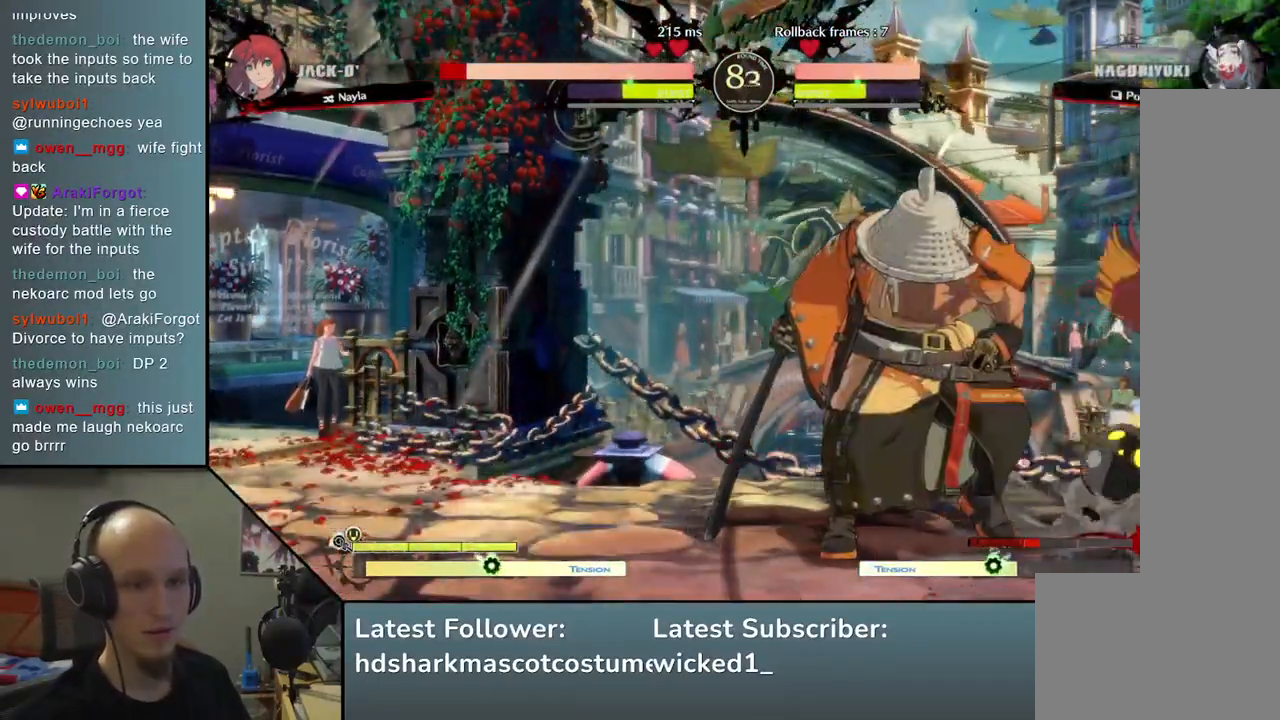
{"buttons": ["SQUARE"], "left_stick": "center", "events": [[133, "left_stick", "down"], [200, "TRIANGLE", "down"], [317, "TRIANGLE", "up"], [500, "SQUARE", "down"], [500, "left_stick", "center"]]}
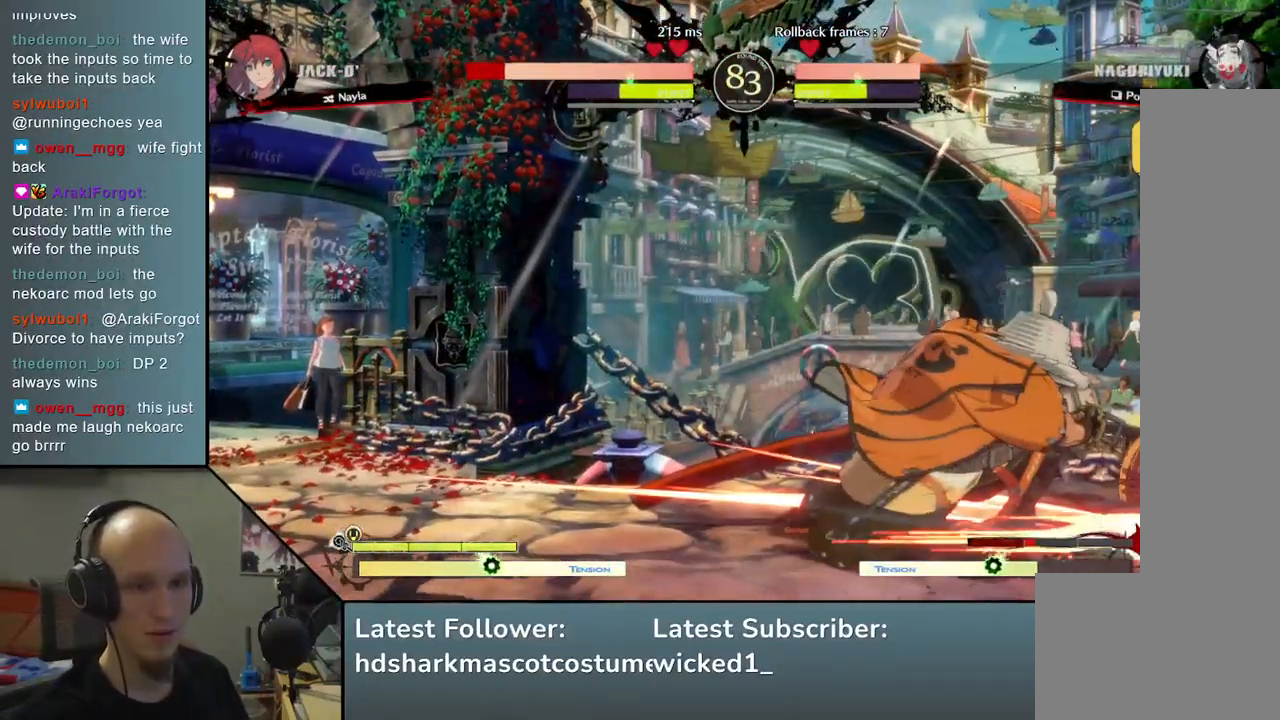
{"buttons": [], "left_stick": "center", "events": [[83, "SQUARE", "up"], [167, "SQUARE", "down"], [267, "SQUARE", "up"]]}
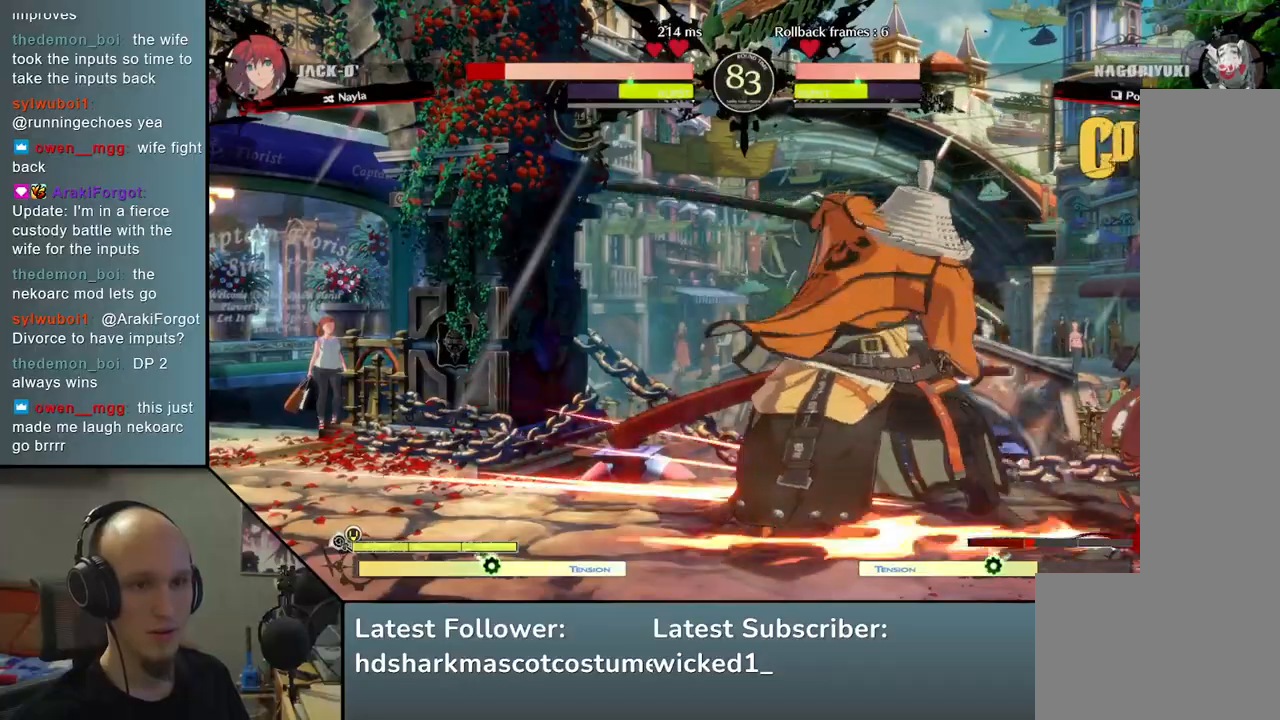
{"buttons": ["SQUARE", "TRIANGLE", "R1", "R2"], "left_stick": "right", "events": [[283, "left_stick", "down"], [367, "left_stick", "right"], [433, "SQUARE", "down"], [450, "R2", "down"], [467, "R1", "down"], [467, "TRIANGLE", "down"]]}